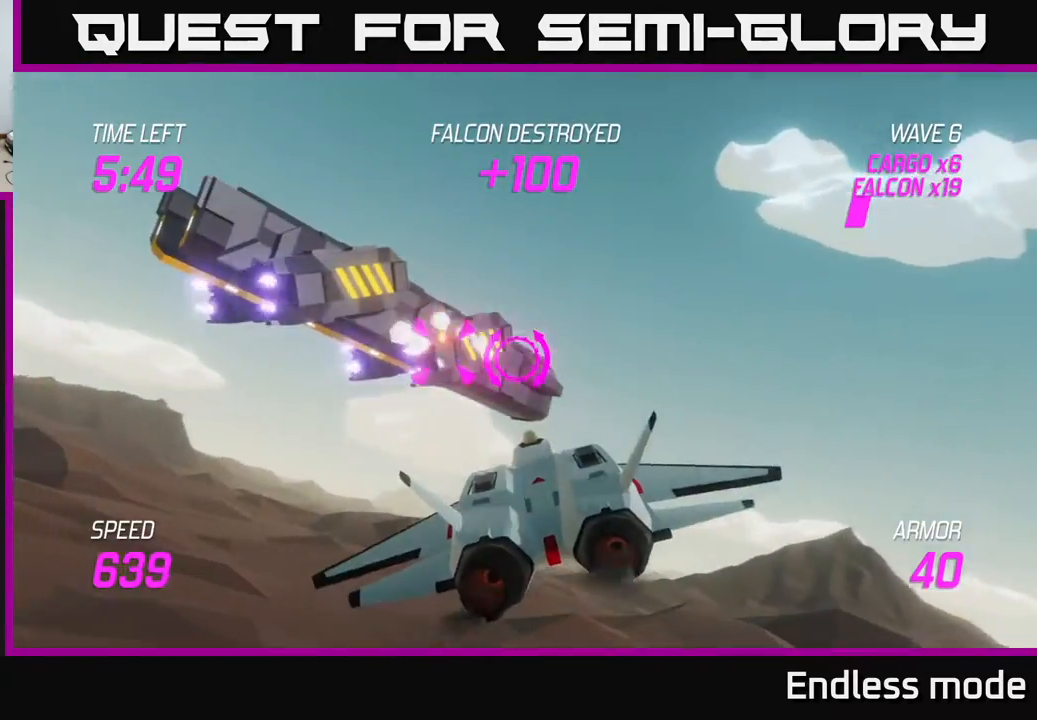
Gameplay with a controller (Xbox layout); each line is a JSON object with the inputs held at the frame after it. "events" lists button and stick changes between this image and that frame as [ms after this image, input, new state], when the widget could be followed in between. Not read: right_stick.
{"buttons": [], "left_stick": "down-left", "events": [[33, "R2", "down"], [50, "left_stick", "center"], [117, "R2", "up"], [200, "R2", "down"], [233, "left_stick", "left"], [333, "R2", "up"], [383, "left_stick", "center"], [400, "R2", "down"], [483, "left_stick", "down-left"], [500, "R2", "up"]]}
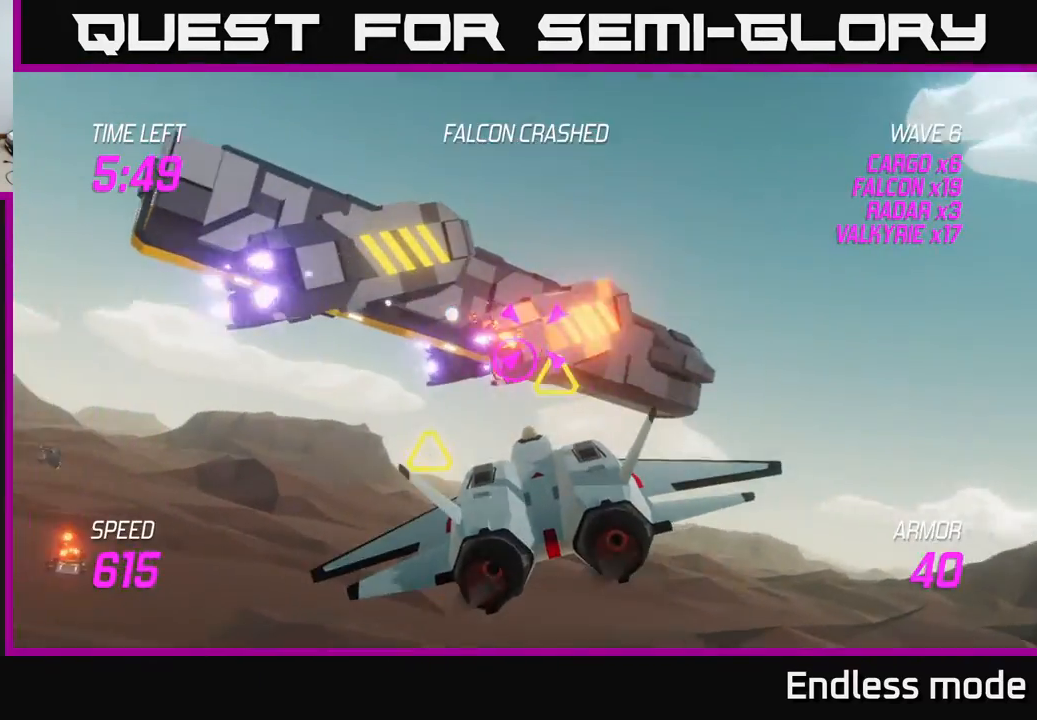
{"buttons": ["L2", "R2"], "left_stick": "left", "events": [[117, "L2", "down"], [250, "L2", "up"], [267, "left_stick", "down-right"], [283, "L2", "down"], [400, "left_stick", "left"], [450, "R2", "down"]]}
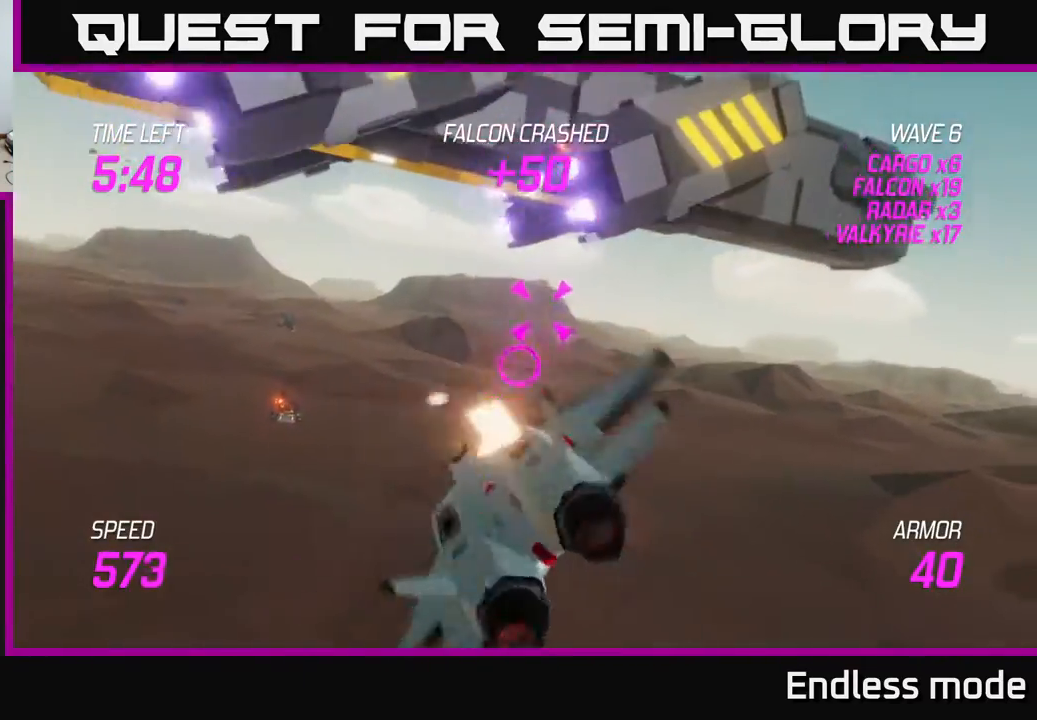
{"buttons": ["L2"], "left_stick": "left", "events": [[50, "R2", "up"], [67, "left_stick", "center"], [183, "R2", "down"], [283, "R2", "up"], [300, "left_stick", "up"], [467, "left_stick", "left"]]}
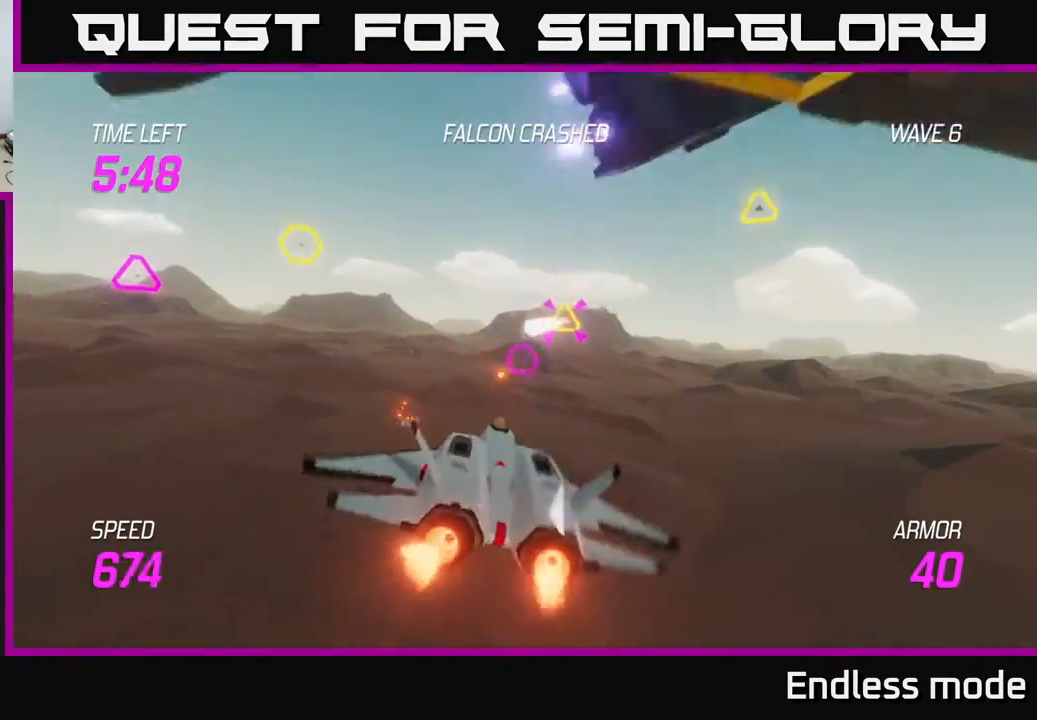
{"buttons": ["R2"], "left_stick": "up-right", "events": [[83, "L2", "up"], [183, "left_stick", "up-left"], [450, "R2", "down"], [467, "left_stick", "up-right"]]}
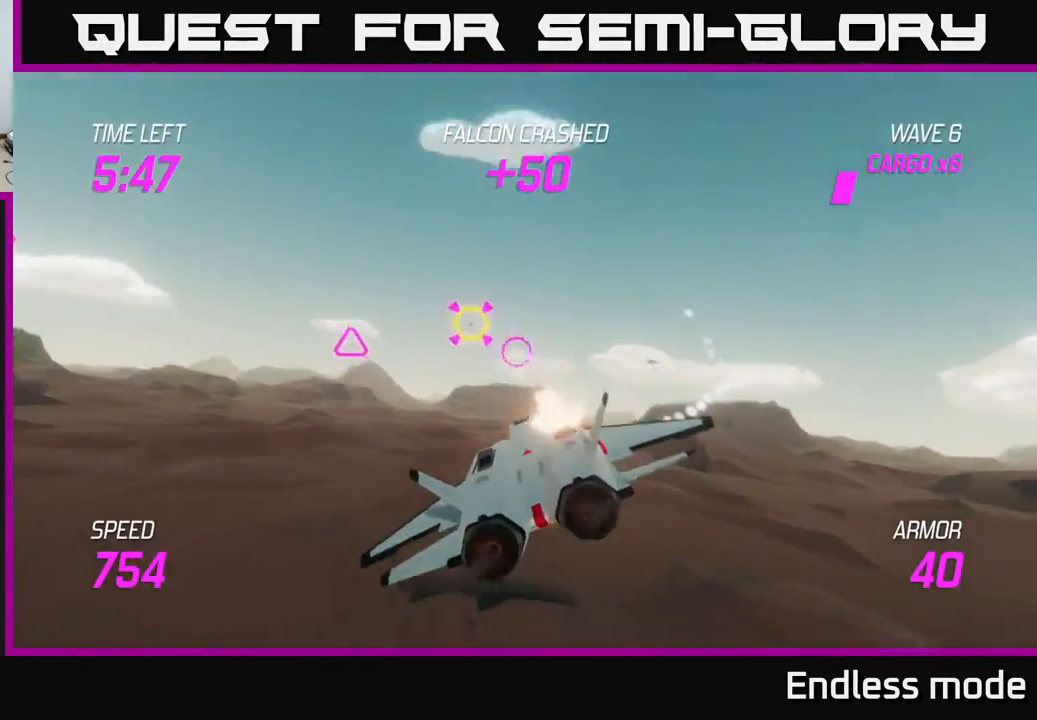
{"buttons": [], "left_stick": "left", "events": [[33, "R2", "up"], [50, "left_stick", "left"], [117, "R2", "down"], [167, "left_stick", "right"], [183, "L2", "down"], [200, "R2", "up"], [283, "L2", "up"], [283, "R2", "down"], [350, "L2", "down"], [383, "R2", "up"], [433, "left_stick", "left"], [450, "L2", "up"]]}
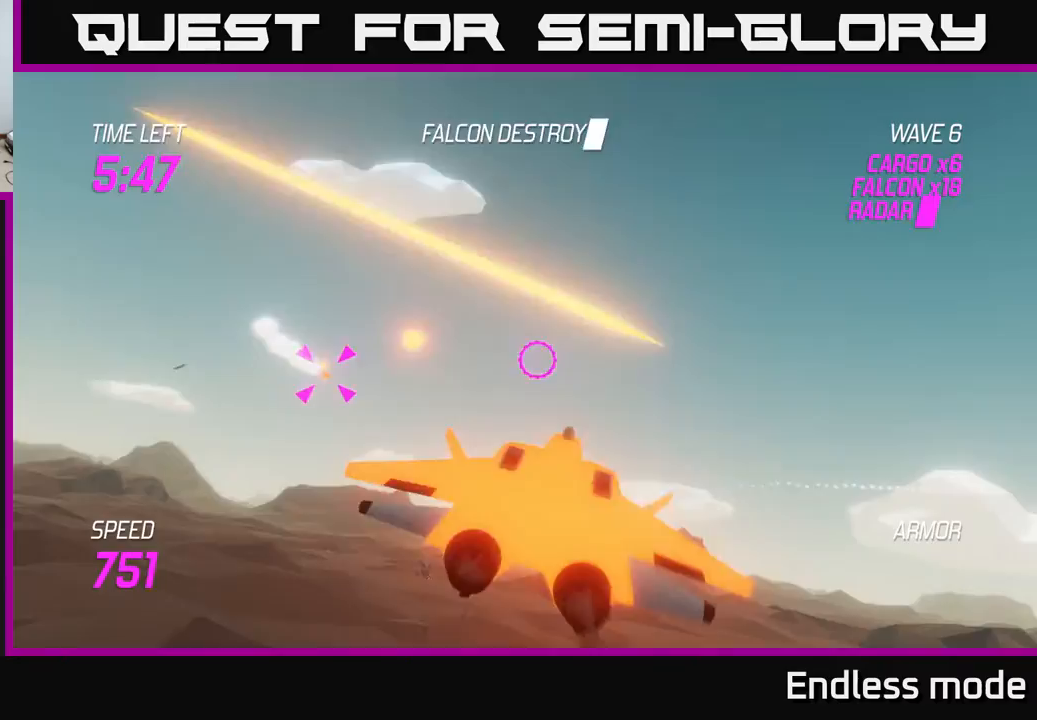
{"buttons": ["L2"], "left_stick": "down-left", "events": [[233, "left_stick", "up-left"], [350, "R2", "down"], [467, "R2", "up"], [483, "L2", "down"], [483, "left_stick", "down-left"]]}
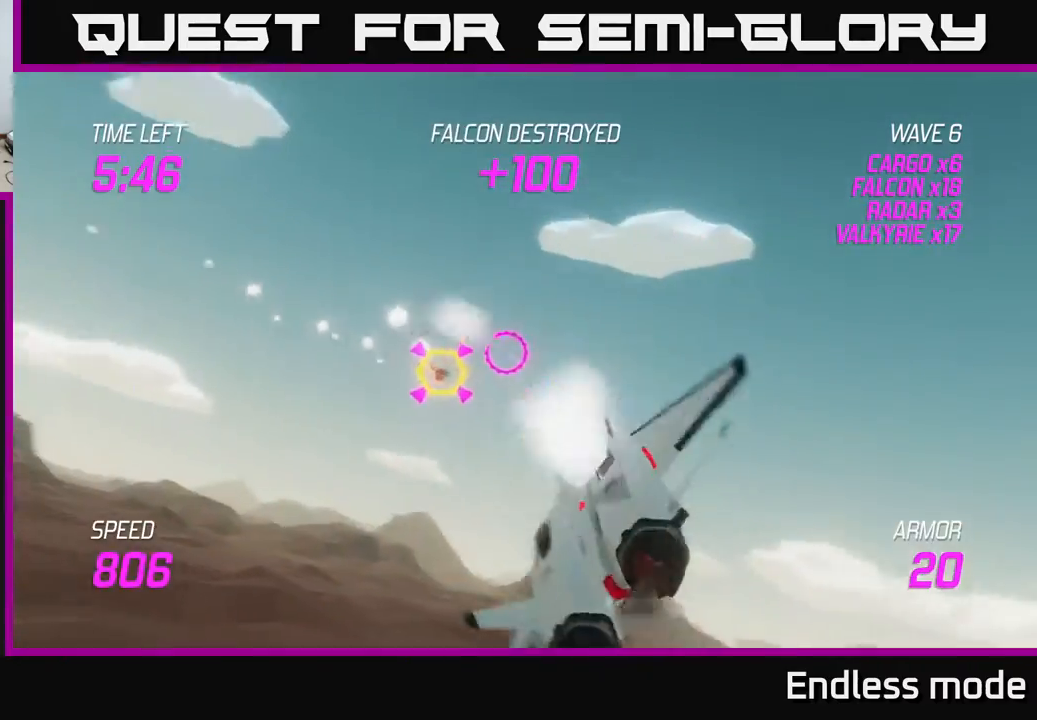
{"buttons": [], "left_stick": "right", "events": [[50, "R2", "down"], [83, "L2", "up"], [150, "R2", "up"], [167, "L2", "down"], [183, "left_stick", "right"], [217, "R2", "down"], [250, "L2", "up"], [283, "L2", "down"], [300, "R2", "up"], [400, "L2", "up"]]}
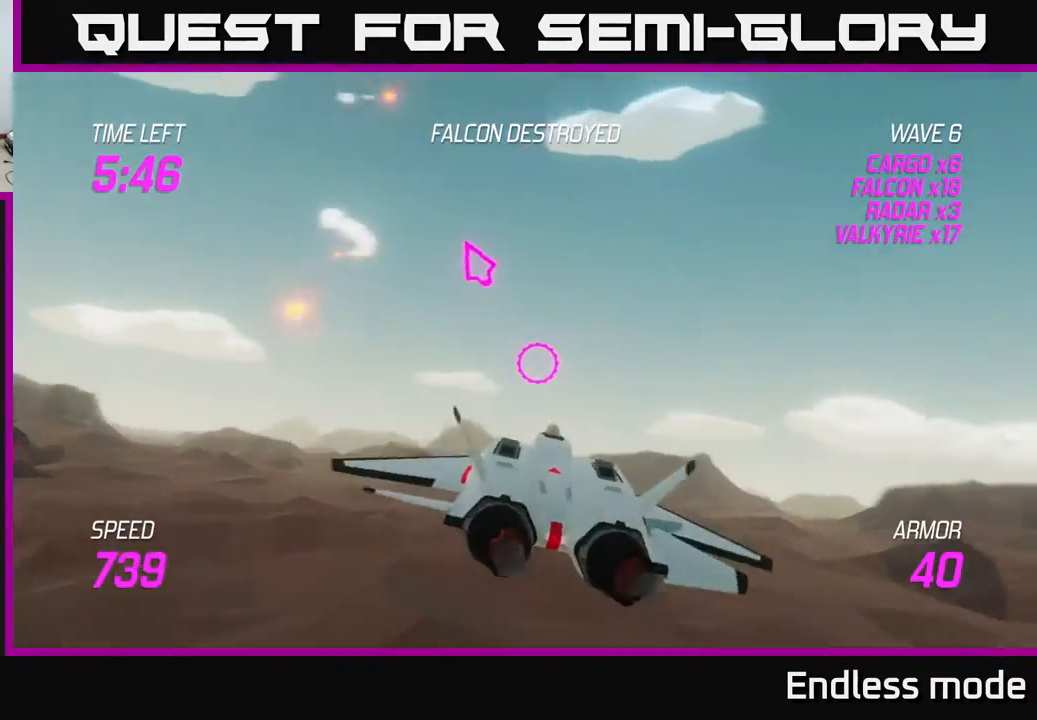
{"buttons": [], "left_stick": "left", "events": [[83, "left_stick", "left"]]}
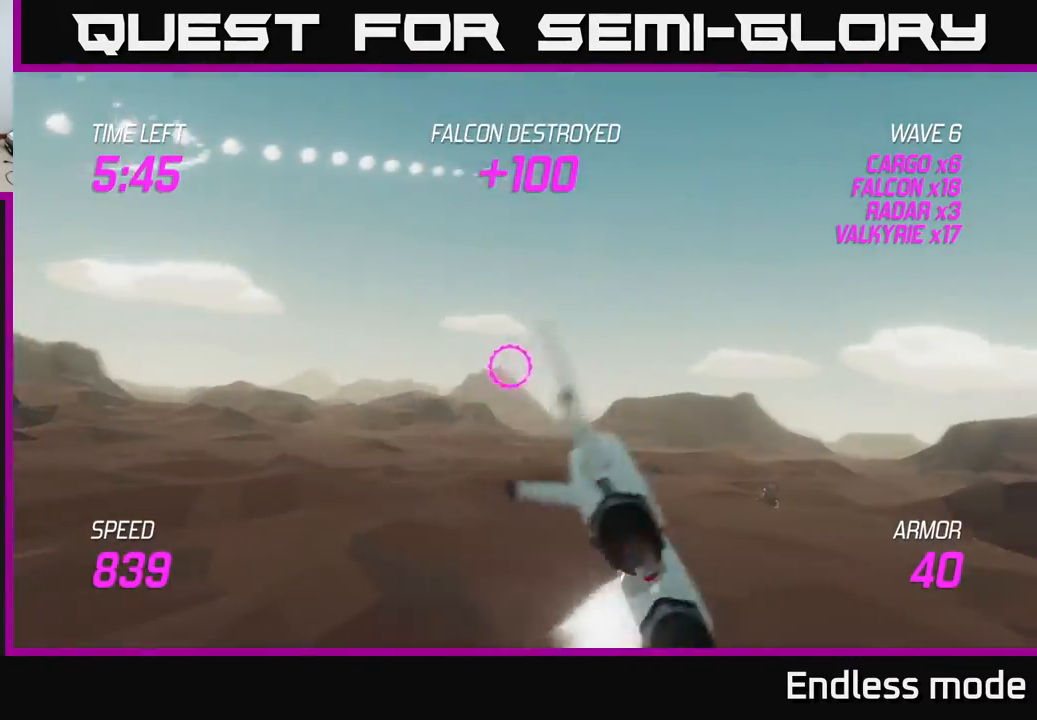
{"buttons": [], "left_stick": "left", "events": [[17, "L2", "down"], [483, "L2", "up"]]}
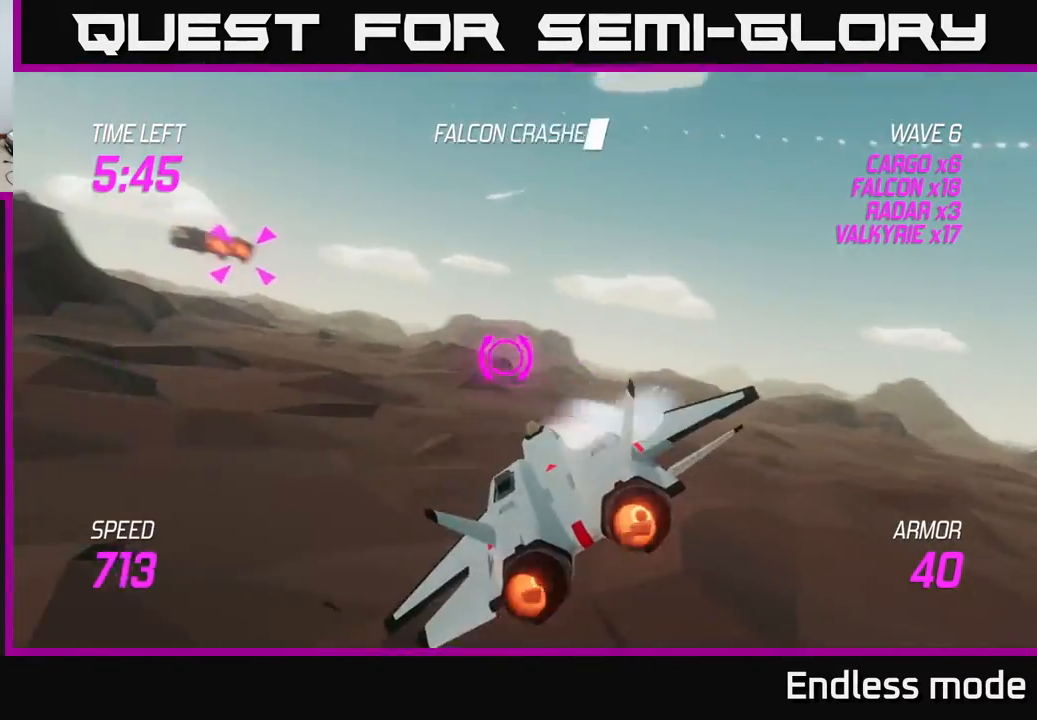
{"buttons": ["L2", "R2"], "left_stick": "center", "events": [[183, "left_stick", "up-left"], [250, "L2", "down"], [350, "R2", "down"], [350, "left_stick", "up-right"], [400, "left_stick", "center"], [417, "R2", "up"], [500, "R2", "down"]]}
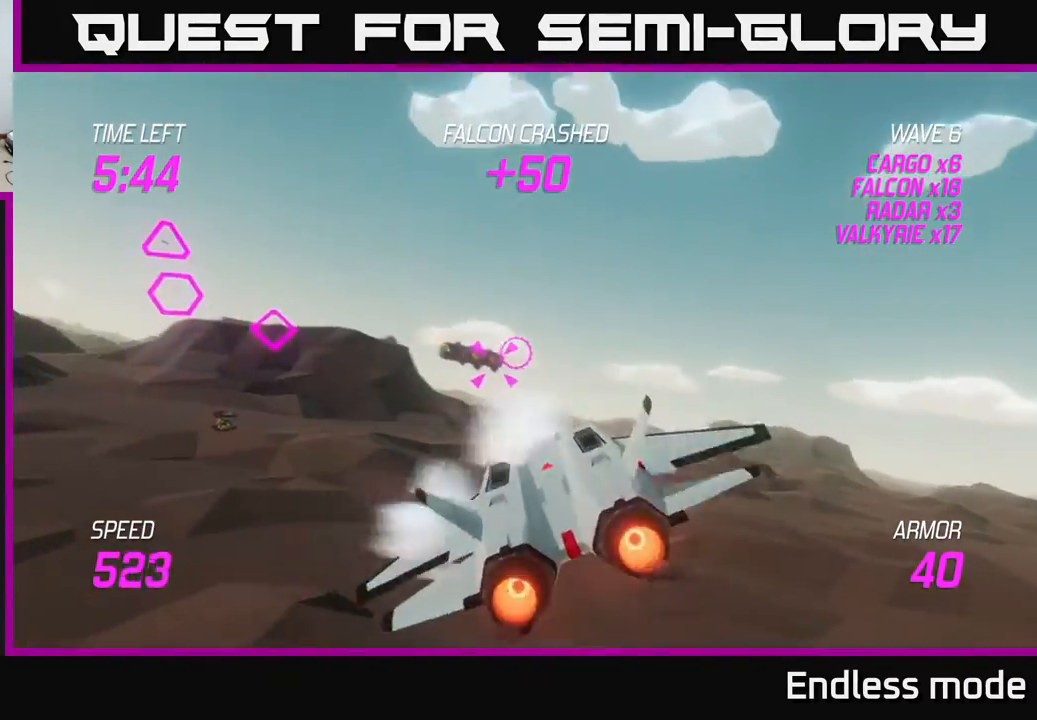
{"buttons": ["L2"], "left_stick": "left", "events": [[17, "left_stick", "left"], [133, "R2", "up"], [133, "left_stick", "center"], [200, "R2", "down"], [283, "R2", "up"], [350, "R2", "down"], [383, "left_stick", "left"], [467, "R2", "up"]]}
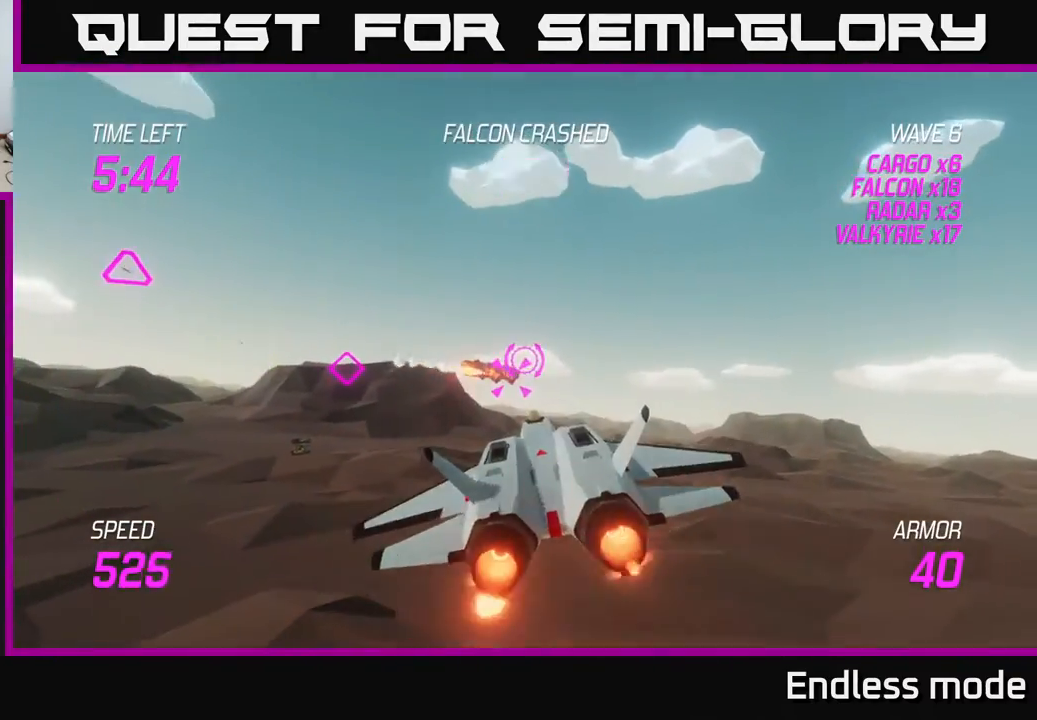
{"buttons": ["L2", "R2"], "left_stick": "right", "events": [[50, "R2", "down"], [83, "left_stick", "center"], [167, "R2", "up"], [233, "R2", "down"], [250, "left_stick", "left"], [350, "L2", "up"], [367, "R2", "up"], [450, "R2", "down"], [467, "L2", "down"], [483, "left_stick", "right"]]}
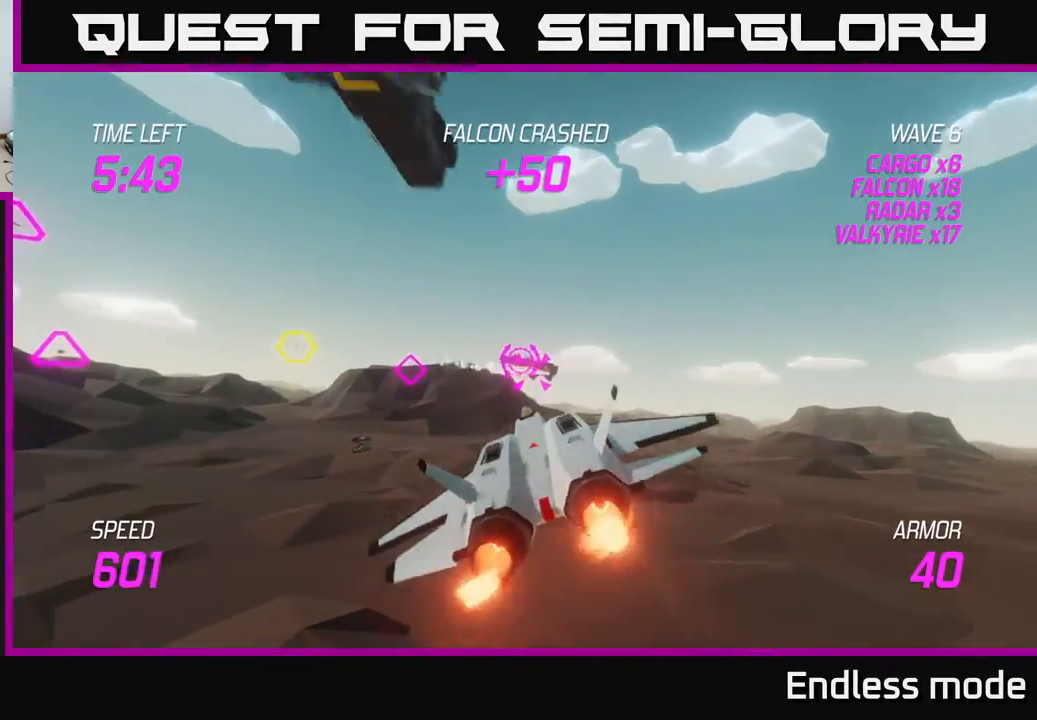
{"buttons": ["L2"], "left_stick": "up-left", "events": [[50, "R2", "up"], [67, "L2", "up"], [100, "R2", "down"], [133, "L2", "down"], [217, "R2", "up"], [233, "L2", "up"], [283, "L2", "down"], [400, "L2", "up"], [450, "L2", "down"], [500, "left_stick", "up-left"]]}
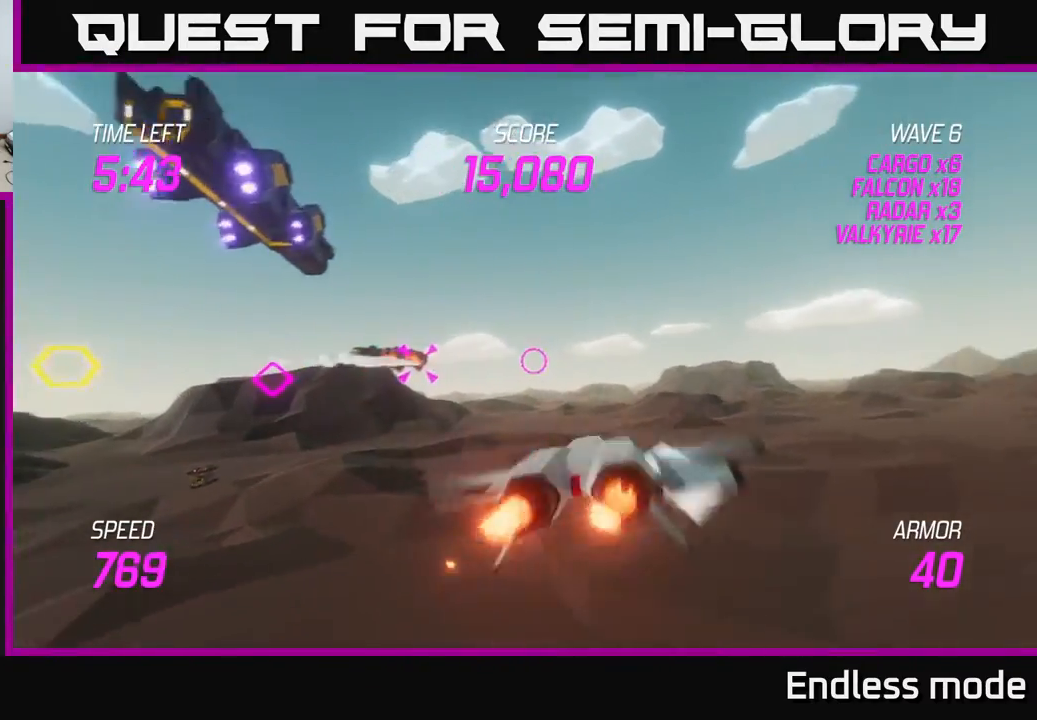
{"buttons": ["R2"], "left_stick": "up-left", "events": [[17, "left_stick", "left"], [67, "L2", "up"], [283, "left_stick", "up-left"], [467, "R2", "down"]]}
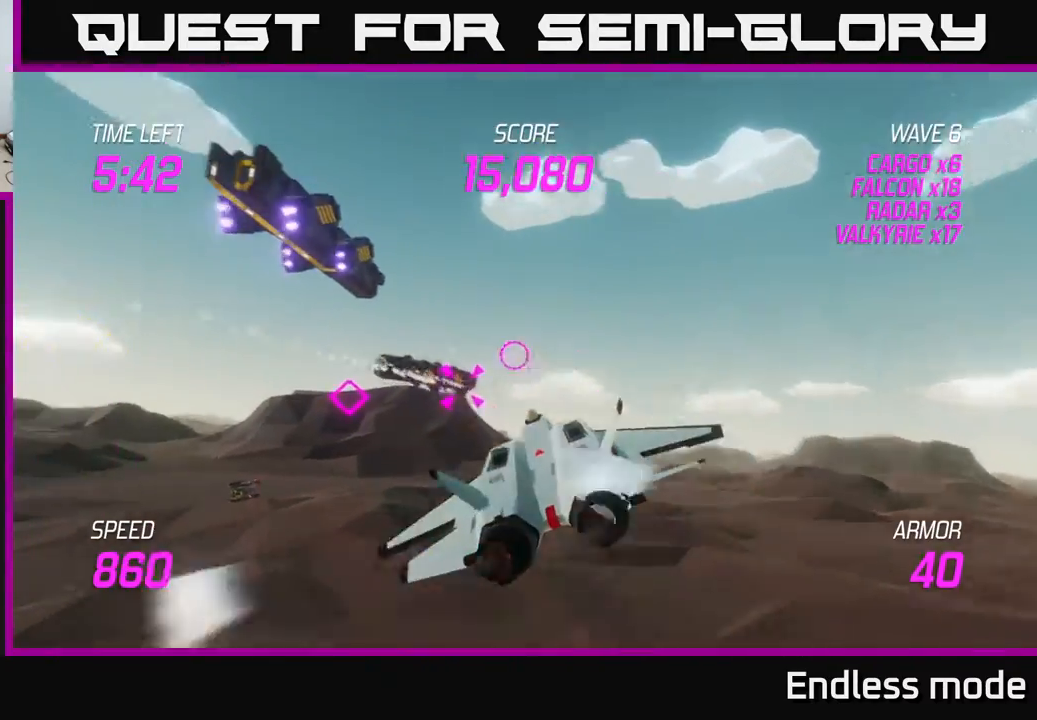
{"buttons": [], "left_stick": "center", "events": [[50, "left_stick", "center"], [83, "R2", "up"], [150, "R2", "down"], [250, "left_stick", "down-left"], [267, "R2", "up"], [350, "R2", "down"], [367, "left_stick", "center"], [467, "R2", "up"]]}
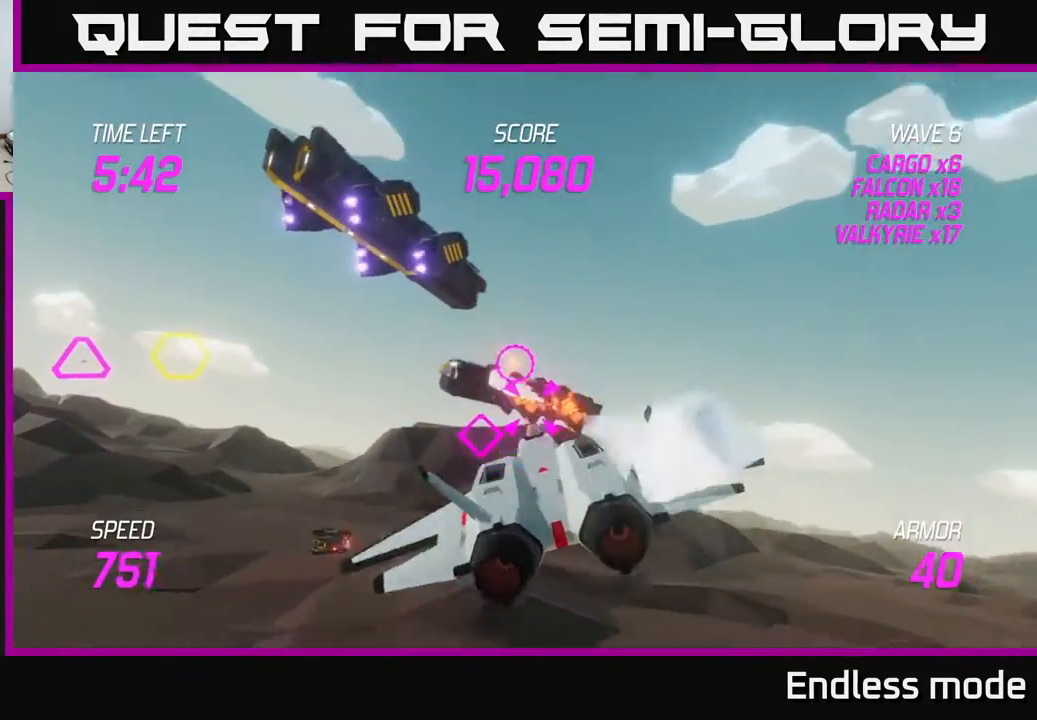
{"buttons": ["R2"], "left_stick": "center", "events": [[33, "left_stick", "left"], [50, "R2", "down"], [150, "R2", "up"], [150, "left_stick", "center"], [217, "R2", "down"], [283, "left_stick", "right"], [317, "R2", "up"], [383, "R2", "down"], [417, "left_stick", "center"]]}
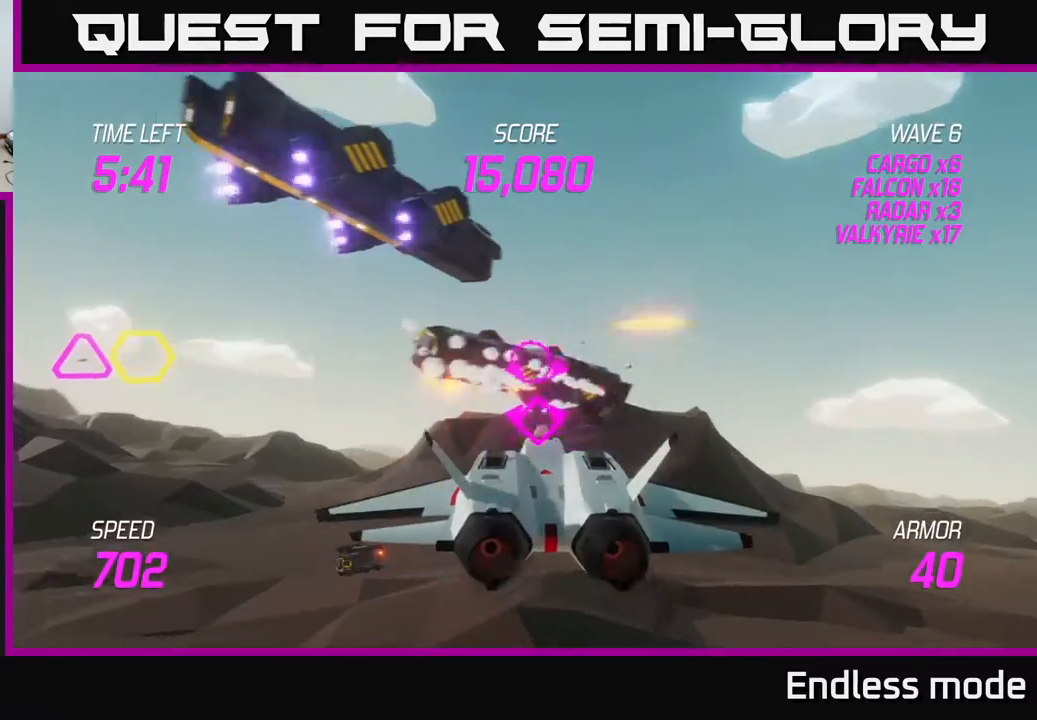
{"buttons": ["L2"], "left_stick": "right", "events": [[17, "R2", "up"], [67, "R2", "down"], [83, "left_stick", "right"], [183, "R2", "up"], [233, "left_stick", "down"], [250, "R2", "down"], [367, "R2", "up"], [417, "left_stick", "right"], [450, "L2", "down"]]}
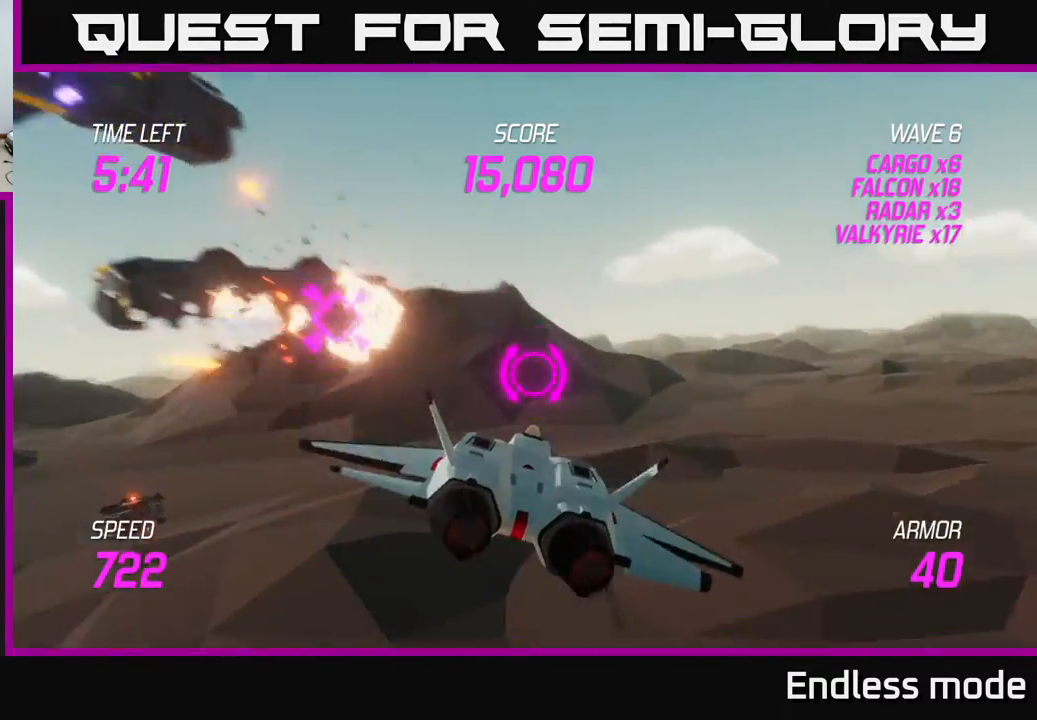
{"buttons": ["L2"], "left_stick": "left", "events": [[67, "L2", "up"], [117, "L2", "down"], [150, "left_stick", "up"], [267, "left_stick", "left"]]}
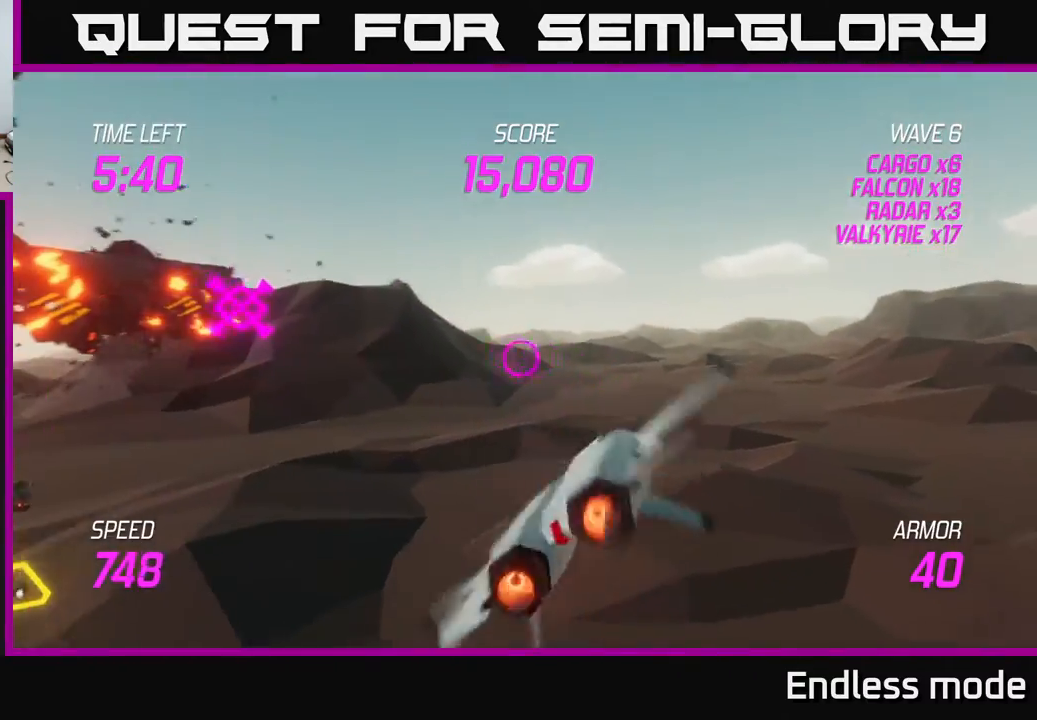
{"buttons": ["L2", "R2"], "left_stick": "up", "events": [[250, "left_stick", "up-left"], [367, "left_stick", "up"], [417, "R2", "down"]]}
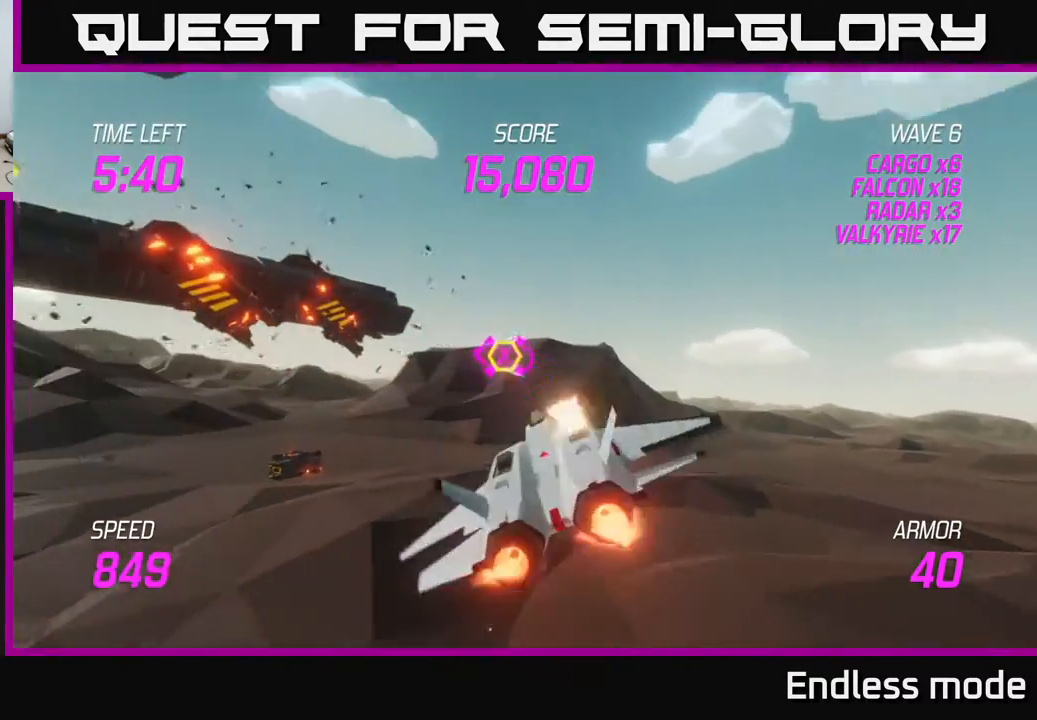
{"buttons": ["R2"], "left_stick": "left", "events": [[33, "R2", "up"], [50, "left_stick", "right"], [117, "R2", "down"], [200, "R2", "up"], [200, "left_stick", "left"], [283, "R2", "down"], [383, "R2", "up"], [483, "L2", "up"], [483, "R2", "down"]]}
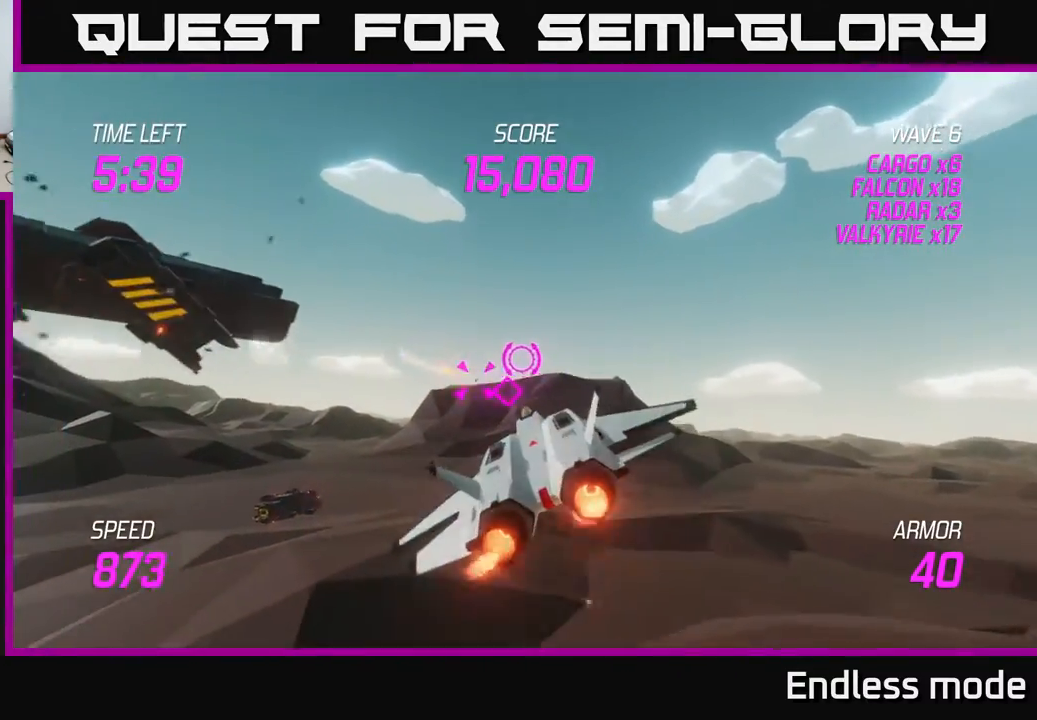
{"buttons": ["L2"], "left_stick": "up", "events": [[33, "R2", "up"], [83, "left_stick", "up"], [117, "L2", "down"], [183, "L2", "up"], [183, "left_stick", "left"], [283, "L2", "down"], [483, "left_stick", "up"]]}
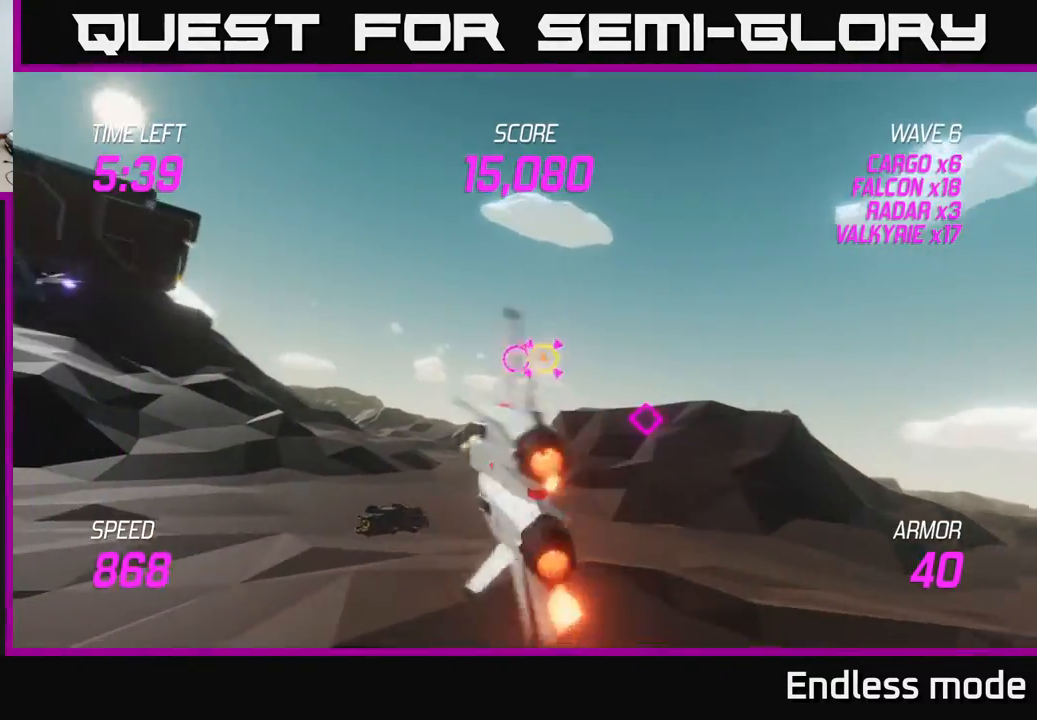
{"buttons": ["R2"], "left_stick": "down-left", "events": [[17, "L2", "up"], [33, "R2", "down"], [67, "left_stick", "up-right"], [150, "R2", "up"], [233, "left_stick", "up-left"], [267, "R2", "down"], [317, "left_stick", "left"], [367, "R2", "up"], [433, "R2", "down"], [450, "left_stick", "down-left"]]}
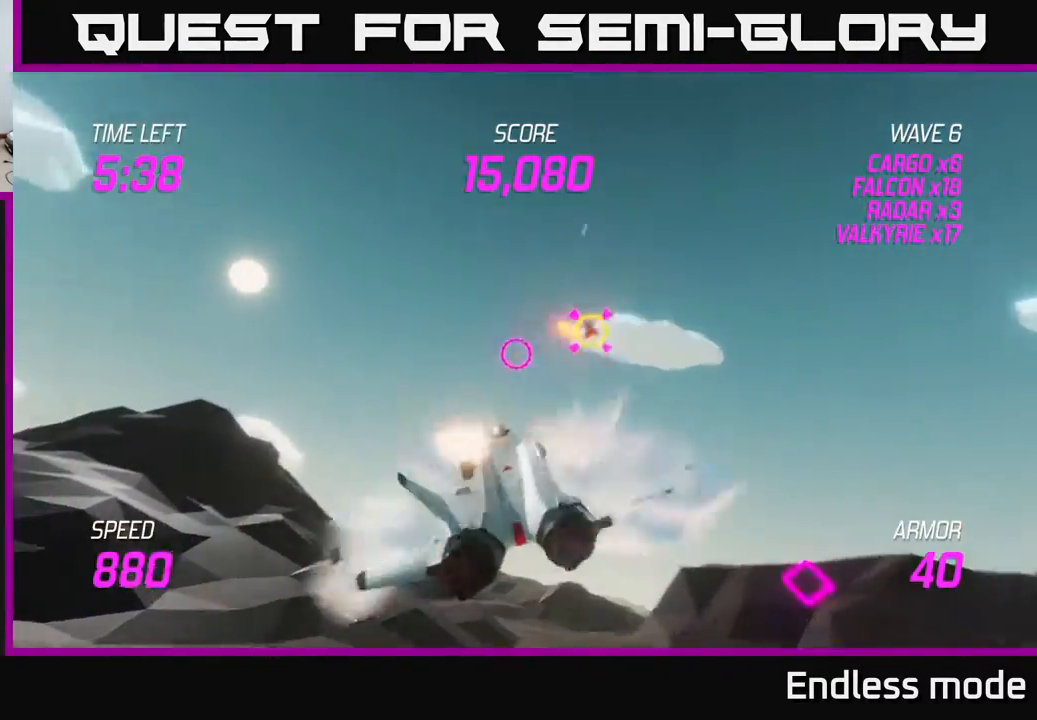
{"buttons": [], "left_stick": "left", "events": [[17, "R2", "up"], [33, "L2", "down"], [150, "L2", "up"], [250, "L2", "down"], [367, "left_stick", "left"], [400, "L2", "up"]]}
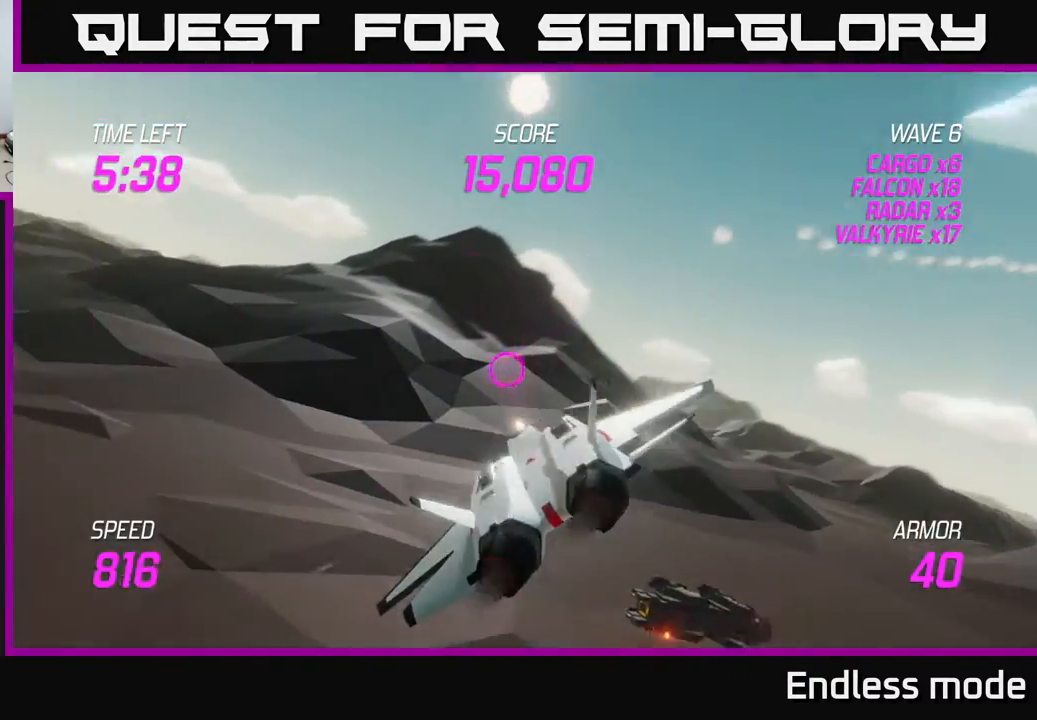
{"buttons": [], "left_stick": "up-left", "events": [[467, "left_stick", "up-left"]]}
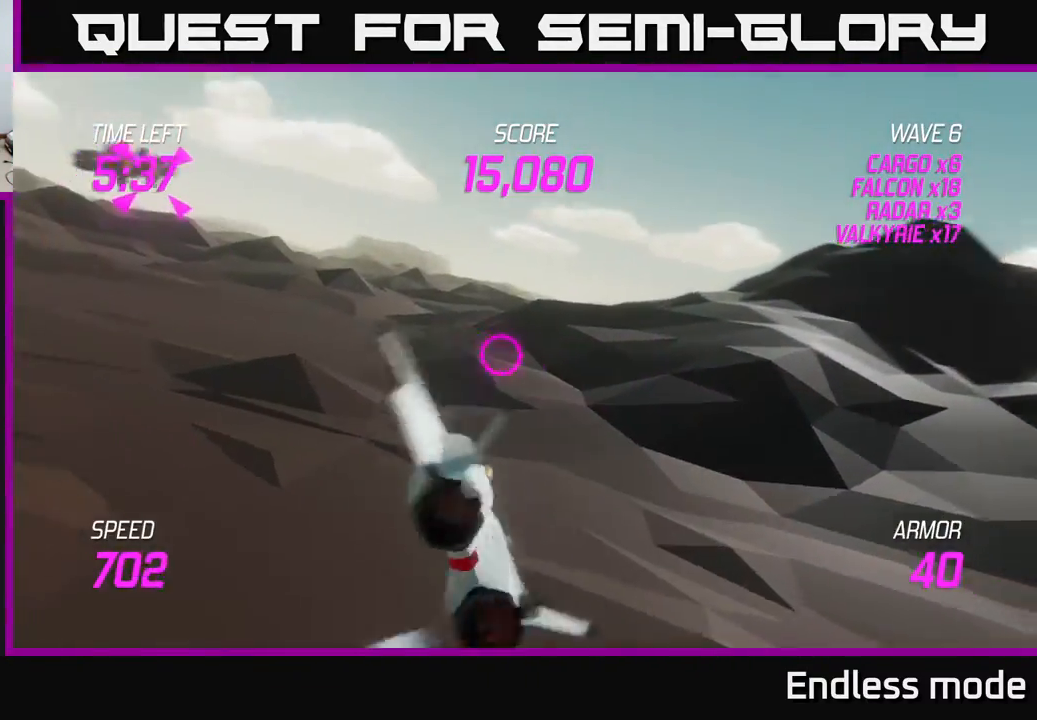
{"buttons": ["L2"], "left_stick": "down", "events": [[150, "L2", "down"], [367, "R2", "down"], [450, "R2", "up"], [483, "left_stick", "down"]]}
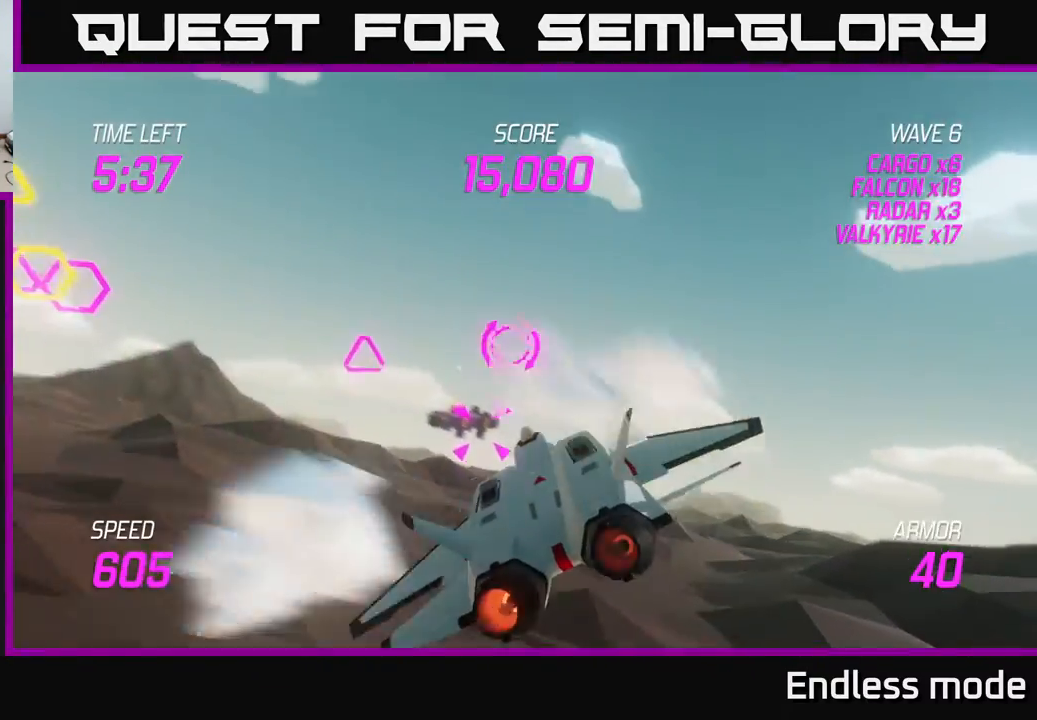
{"buttons": ["L2"], "left_stick": "right", "events": [[33, "R2", "down"], [133, "R2", "up"], [150, "left_stick", "center"], [233, "R2", "down"], [350, "R2", "up"], [383, "R2", "down"], [500, "R2", "up"], [500, "left_stick", "right"]]}
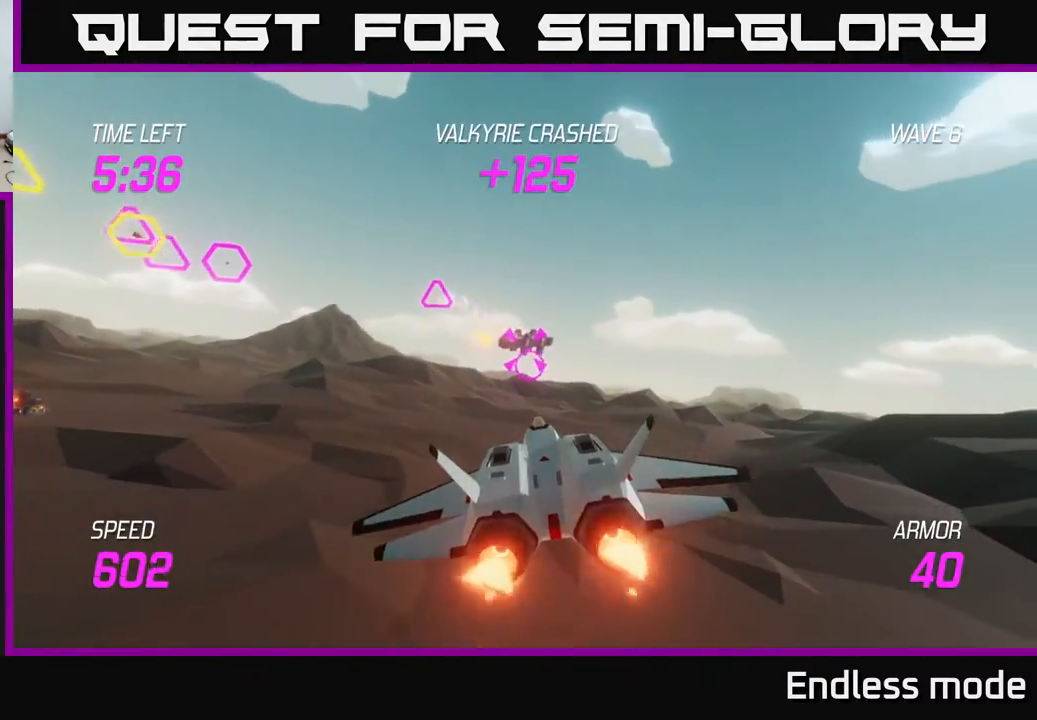
{"buttons": [], "left_stick": "up-left", "events": [[83, "R2", "down"], [183, "L2", "up"], [200, "R2", "up"], [200, "left_stick", "left"], [350, "left_stick", "up-left"]]}
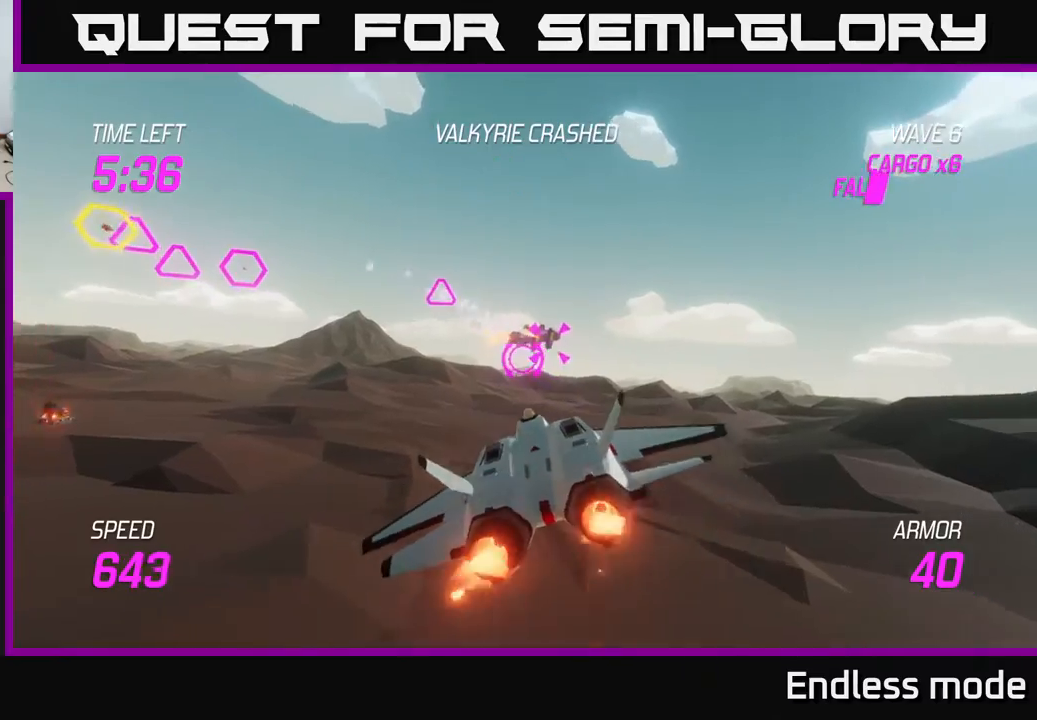
{"buttons": ["R2"], "left_stick": "right", "events": [[200, "left_stick", "center"], [267, "R2", "down"], [367, "R2", "up"], [483, "R2", "down"], [500, "left_stick", "right"]]}
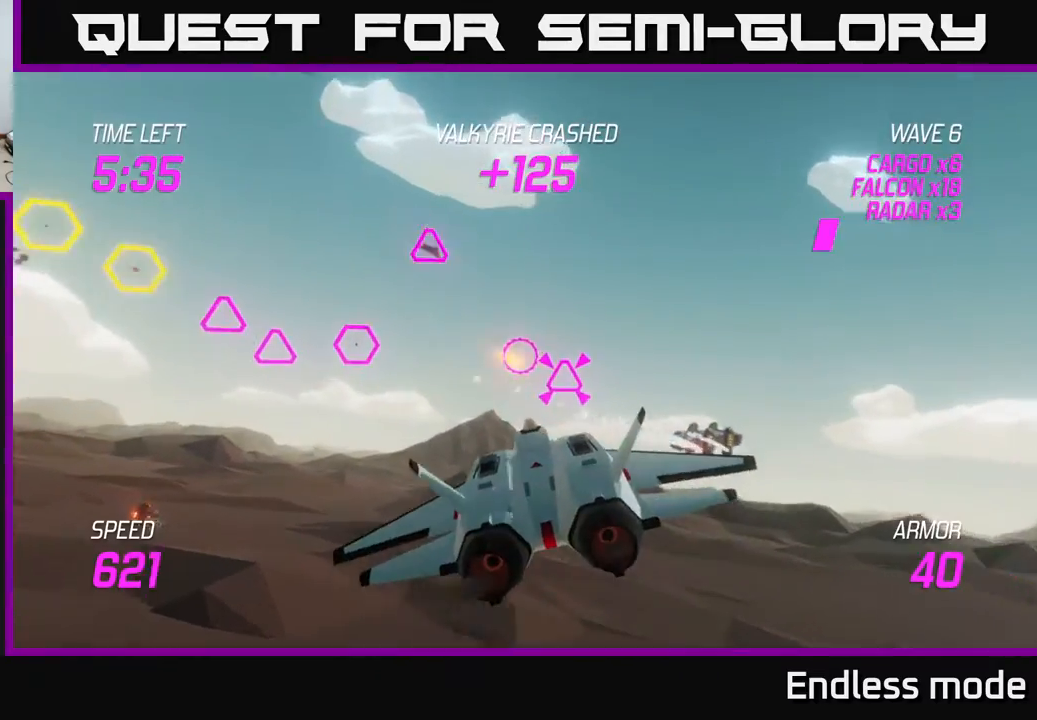
{"buttons": ["L2"], "left_stick": "right", "events": [[67, "R2", "up"], [133, "L2", "down"], [233, "L2", "up"], [333, "L2", "down"], [450, "L2", "up"], [483, "L2", "down"]]}